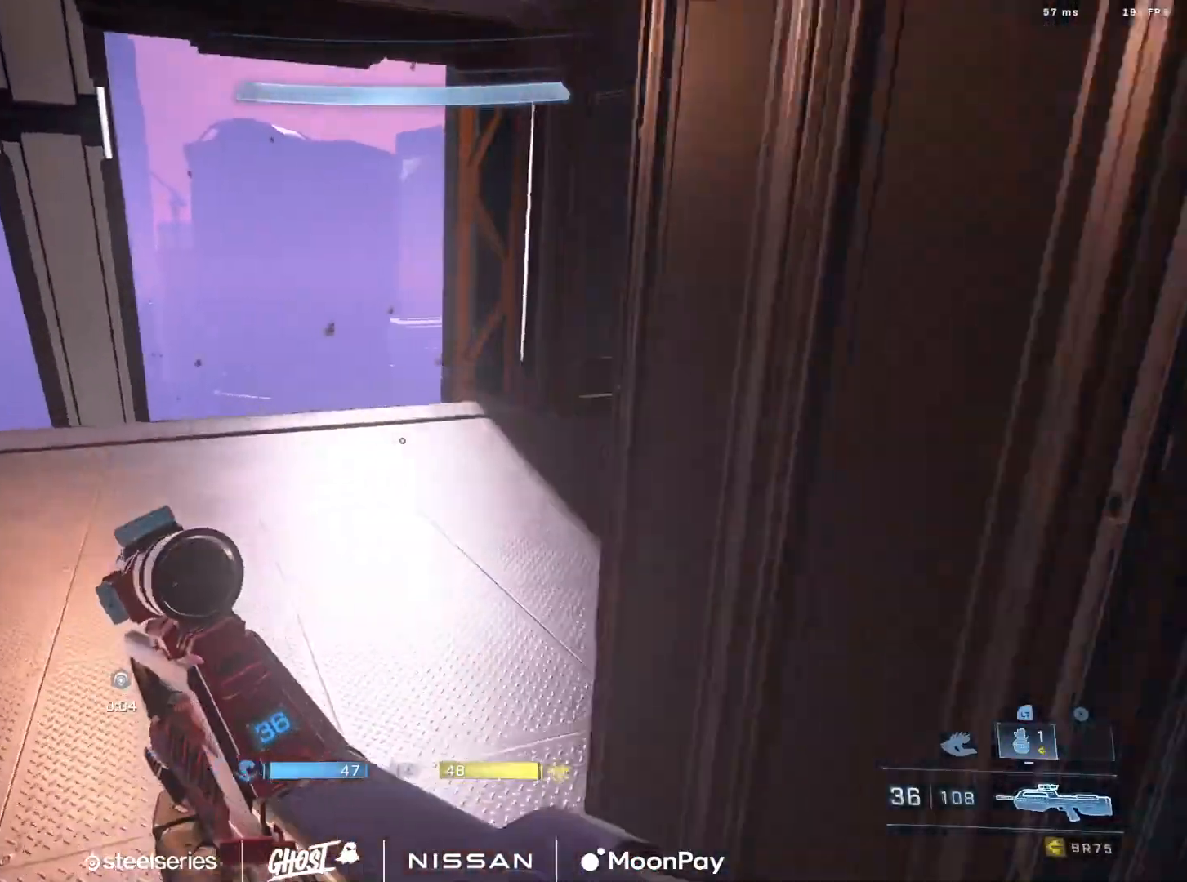
Gameplay with a controller (Xbox layout); each line is a JSON object with the inputs held at the frame after it. "events" lists button and stick changes between this image and that frame as [ms after this image, input, new state], when the widget could be followed in between.
{"buttons": [], "left_stick": "up-left", "right_stick": "down-left", "events": [[117, "left_stick", "center"], [250, "left_stick", "left"], [250, "right_stick", "center"], [384, "right_stick", "down-left"], [434, "left_stick", "up-left"]]}
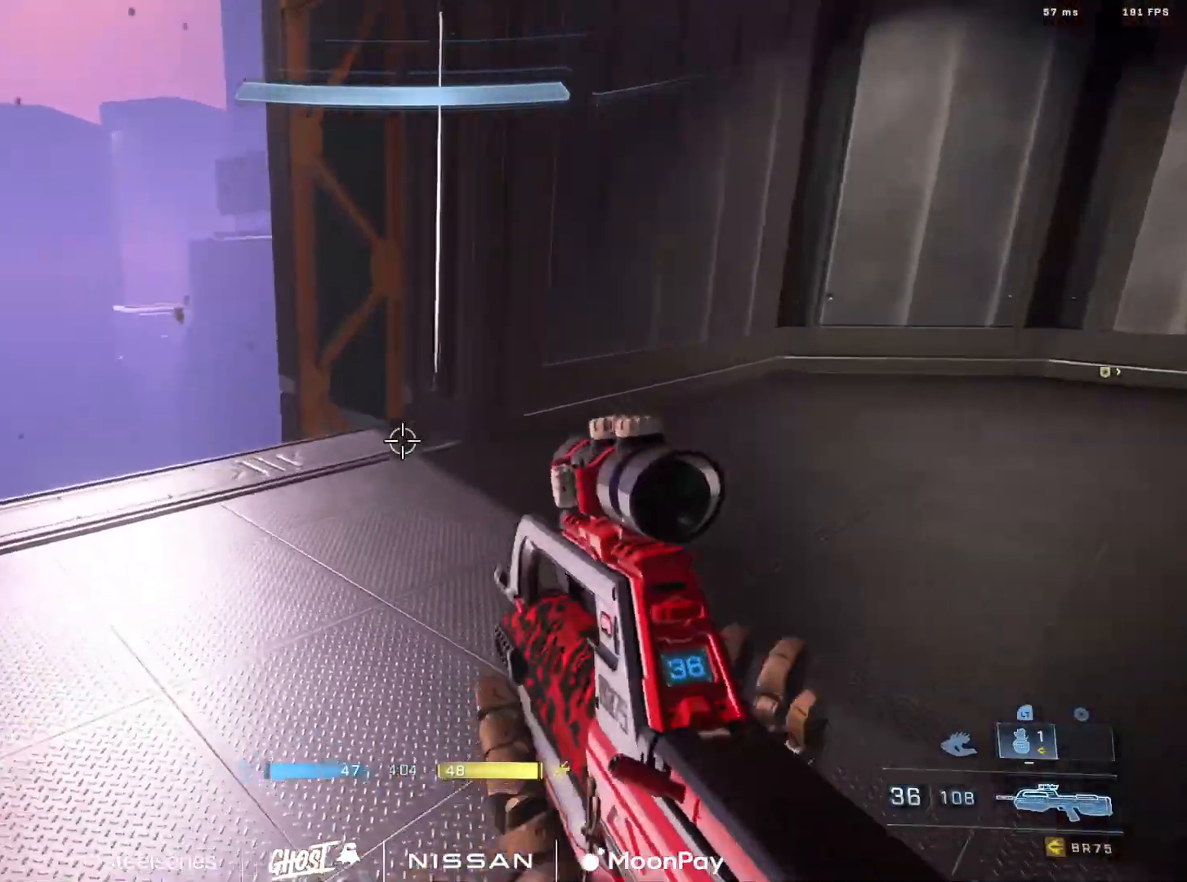
{"buttons": [], "left_stick": "up-left", "right_stick": "down", "events": [[84, "Y", "down"], [151, "Y", "up"], [151, "right_stick", "down"]]}
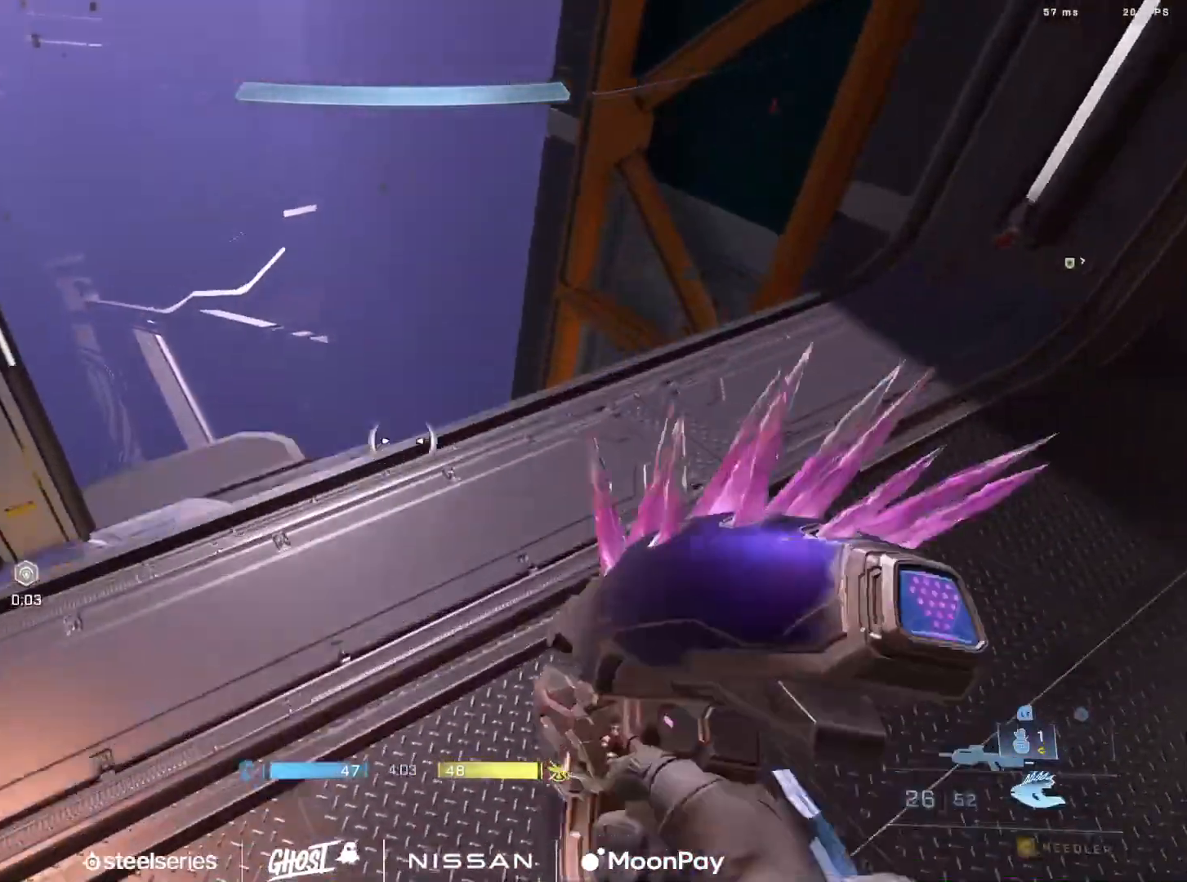
{"buttons": ["Y"], "left_stick": "center", "right_stick": "up-left", "events": [[67, "left_stick", "up-right"], [117, "right_stick", "down-left"], [283, "right_stick", "left"], [334, "left_stick", "right"], [417, "Y", "down"], [450, "left_stick", "center"], [450, "right_stick", "up-left"]]}
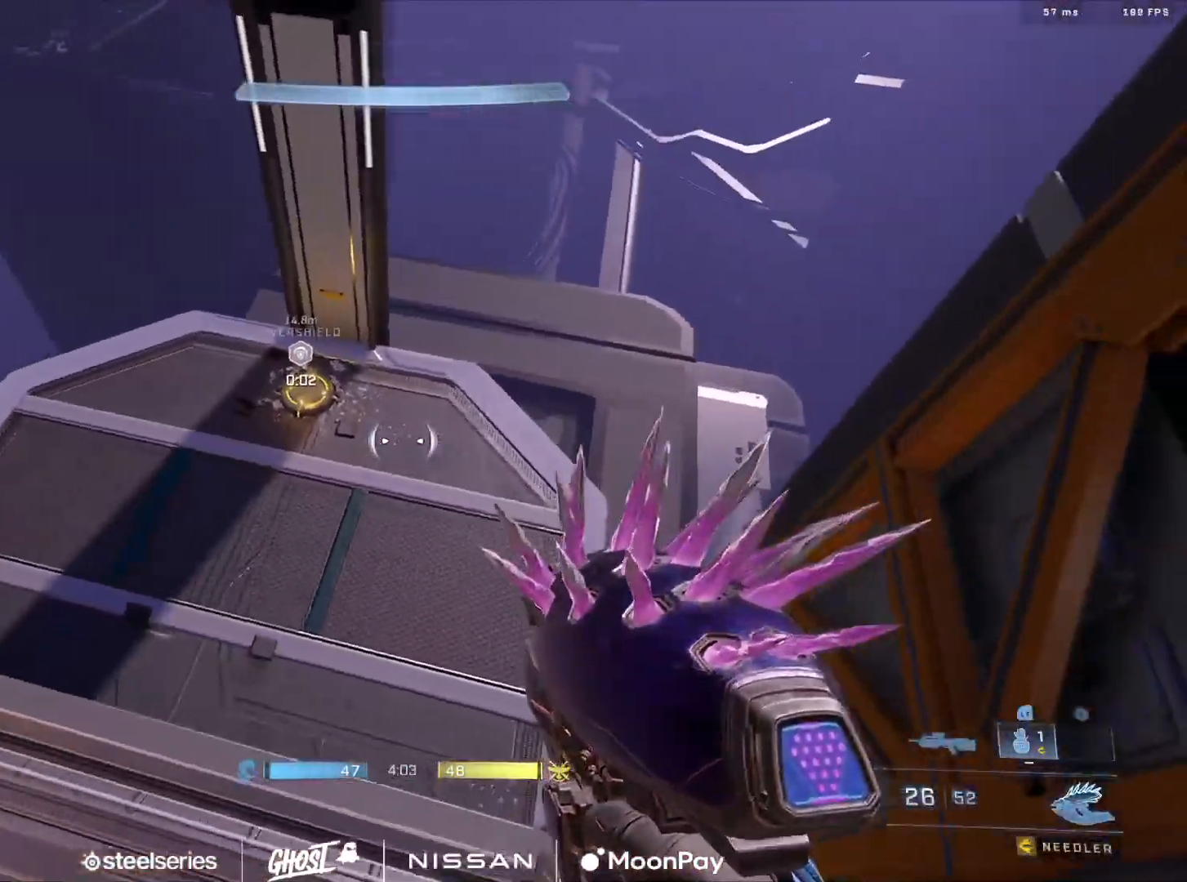
{"buttons": [], "left_stick": "center", "right_stick": "up-left", "events": [[17, "Y", "up"]]}
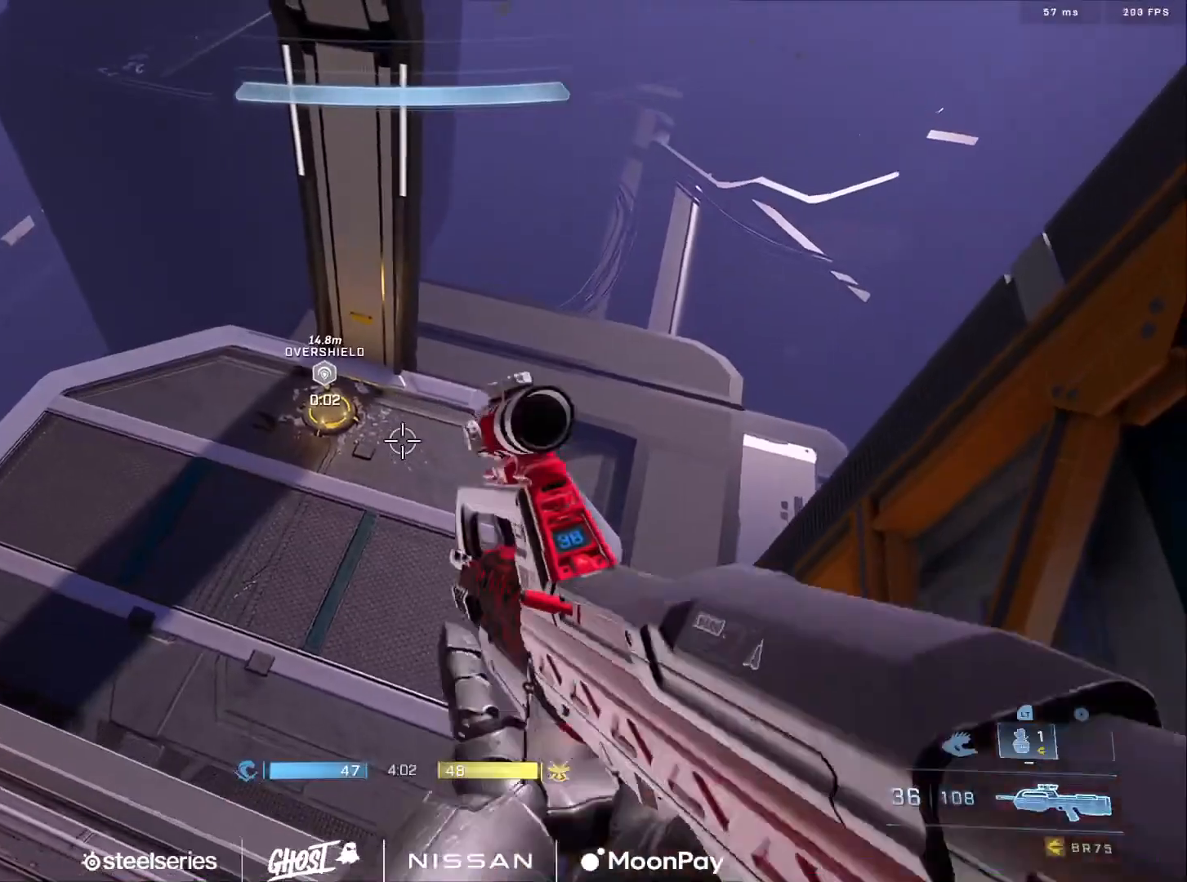
{"buttons": [], "left_stick": "up", "right_stick": "left", "events": [[350, "right_stick", "left"], [434, "left_stick", "up"]]}
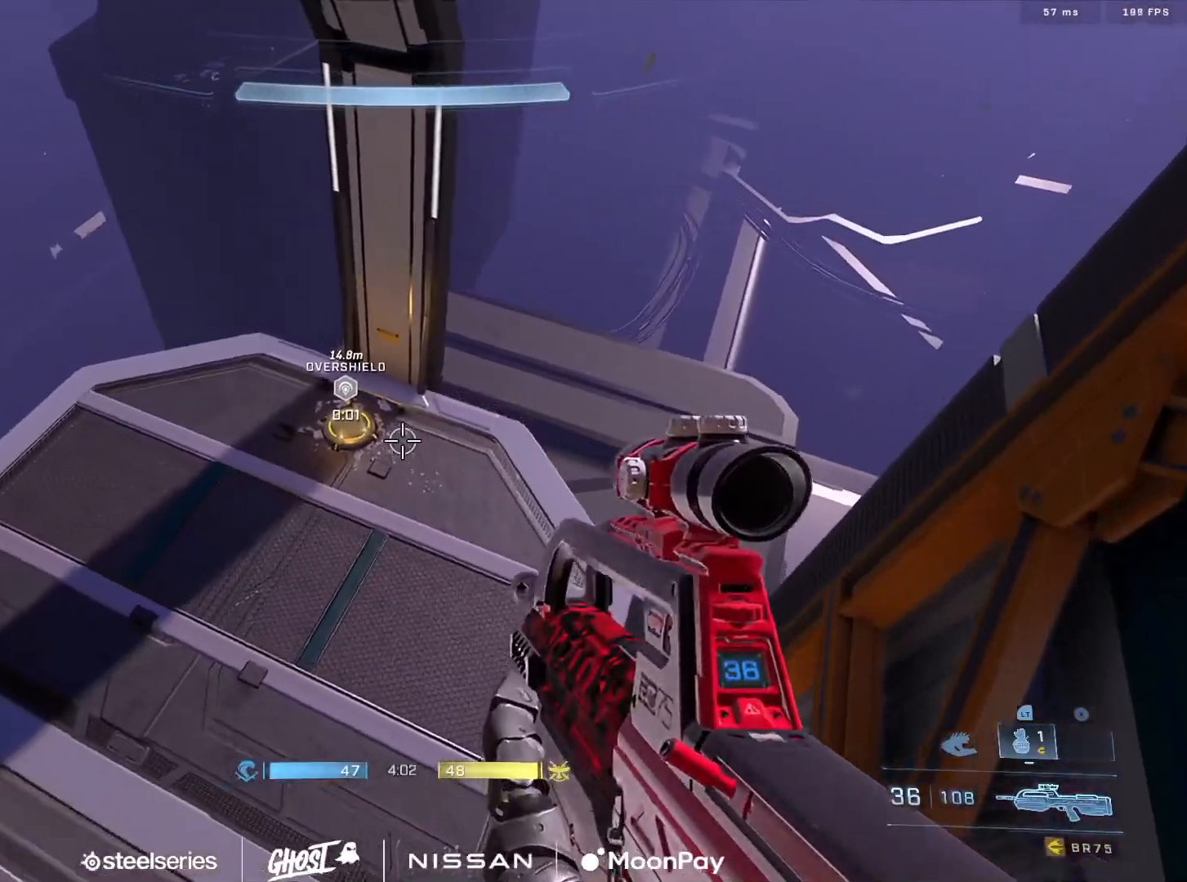
{"buttons": [], "left_stick": "center", "right_stick": "left", "events": [[84, "L1", "down"], [167, "L1", "up"], [417, "left_stick", "center"]]}
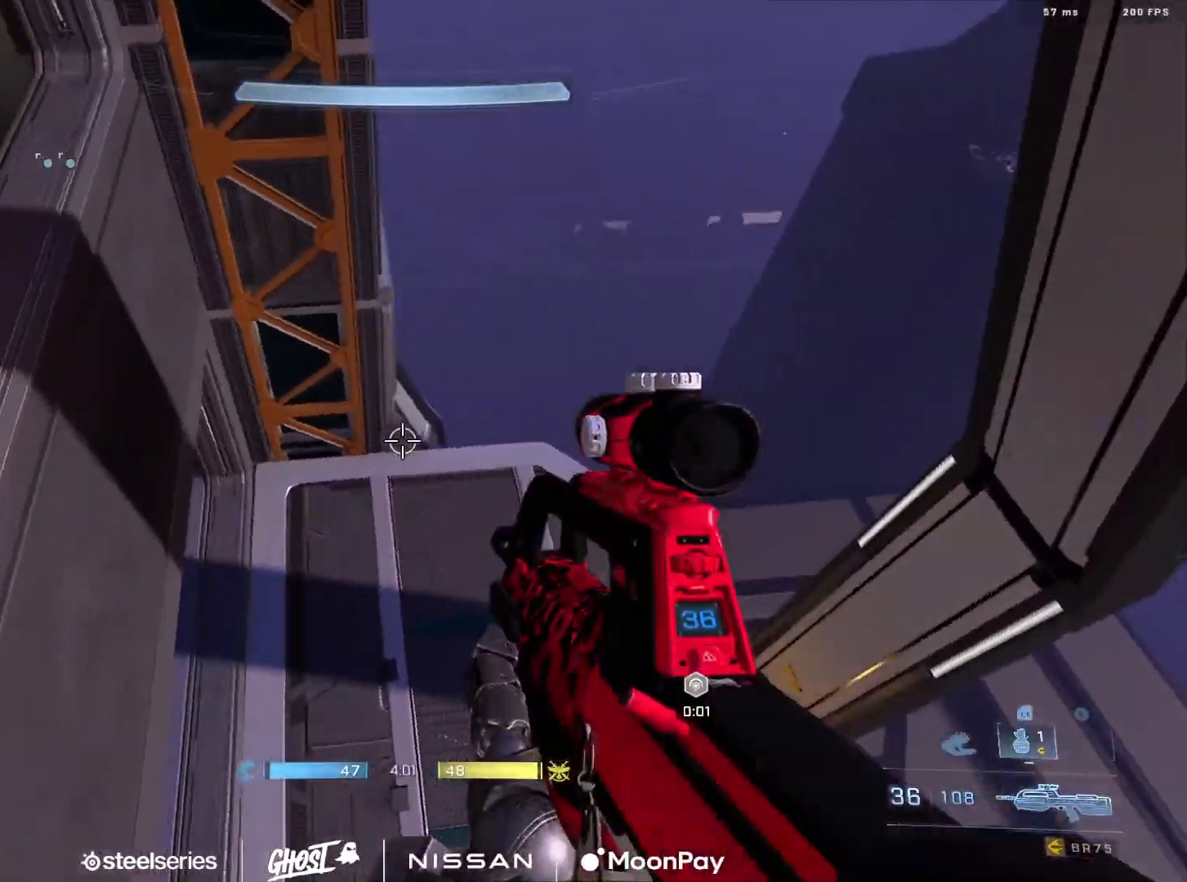
{"buttons": [], "left_stick": "center", "right_stick": "left", "events": [[17, "left_stick", "right"], [334, "left_stick", "center"]]}
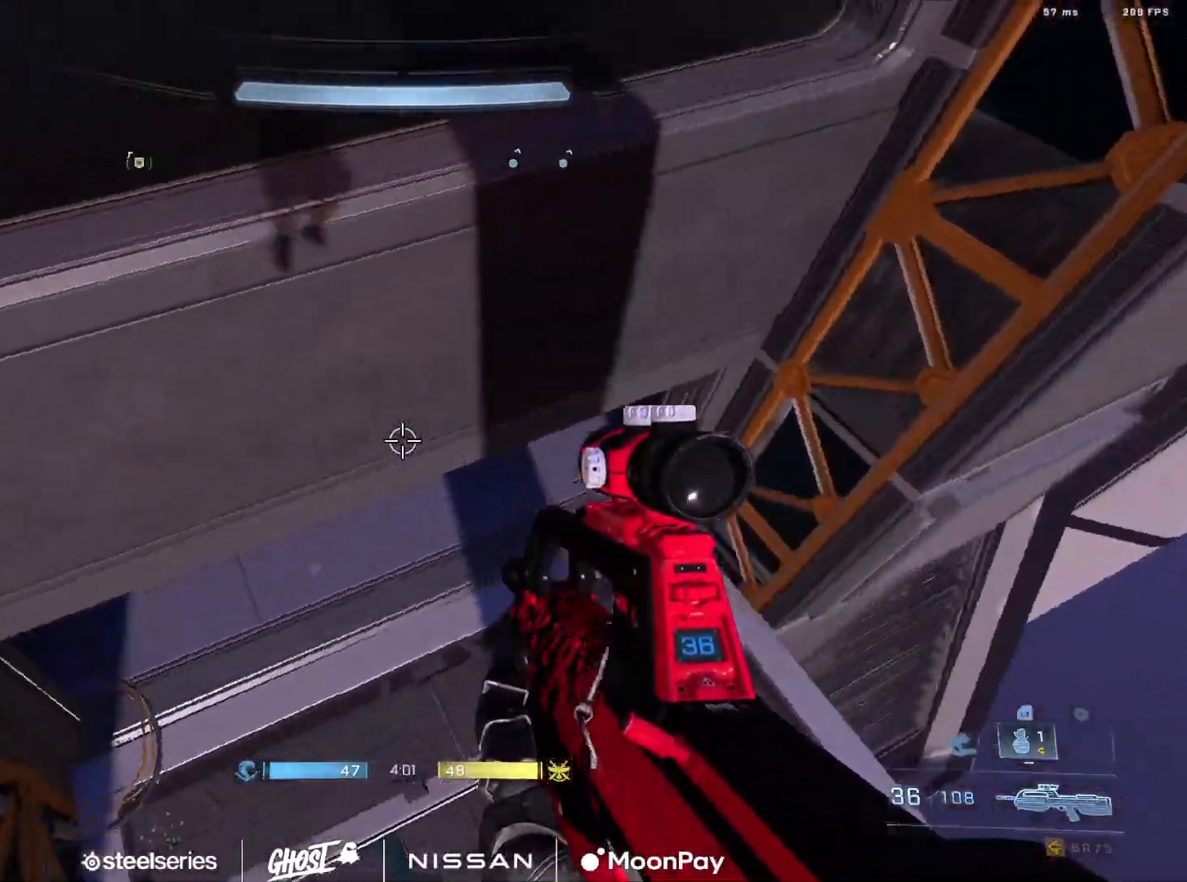
{"buttons": [], "left_stick": "right", "right_stick": "up", "events": [[34, "right_stick", "up-left"], [50, "X", "down"], [151, "X", "up"], [217, "X", "down"], [317, "X", "up"], [334, "left_stick", "right"], [384, "right_stick", "up"], [417, "X", "down"], [484, "X", "up"]]}
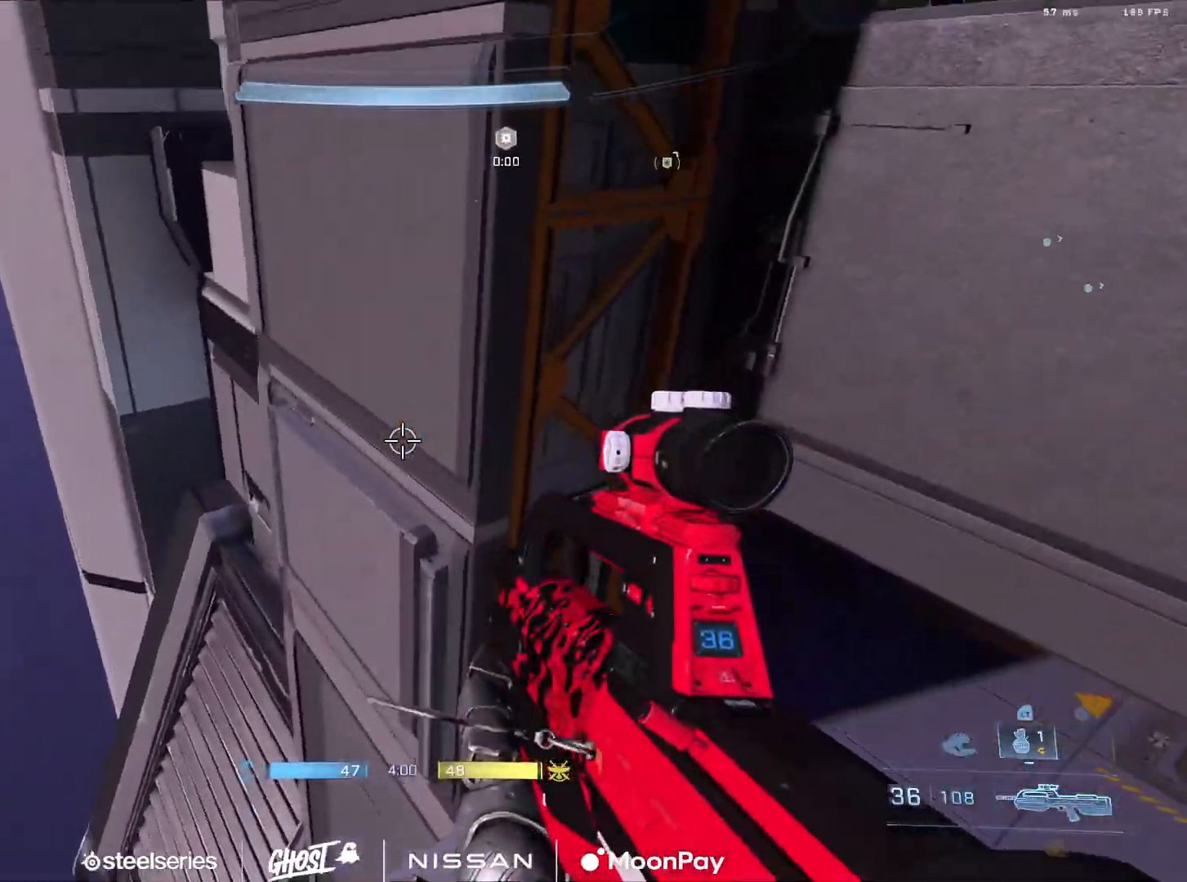
{"buttons": [], "left_stick": "right", "right_stick": "center", "events": [[67, "X", "down"], [134, "X", "up"], [217, "X", "down"], [300, "X", "up"], [367, "X", "down"], [451, "X", "up"], [451, "right_stick", "center"]]}
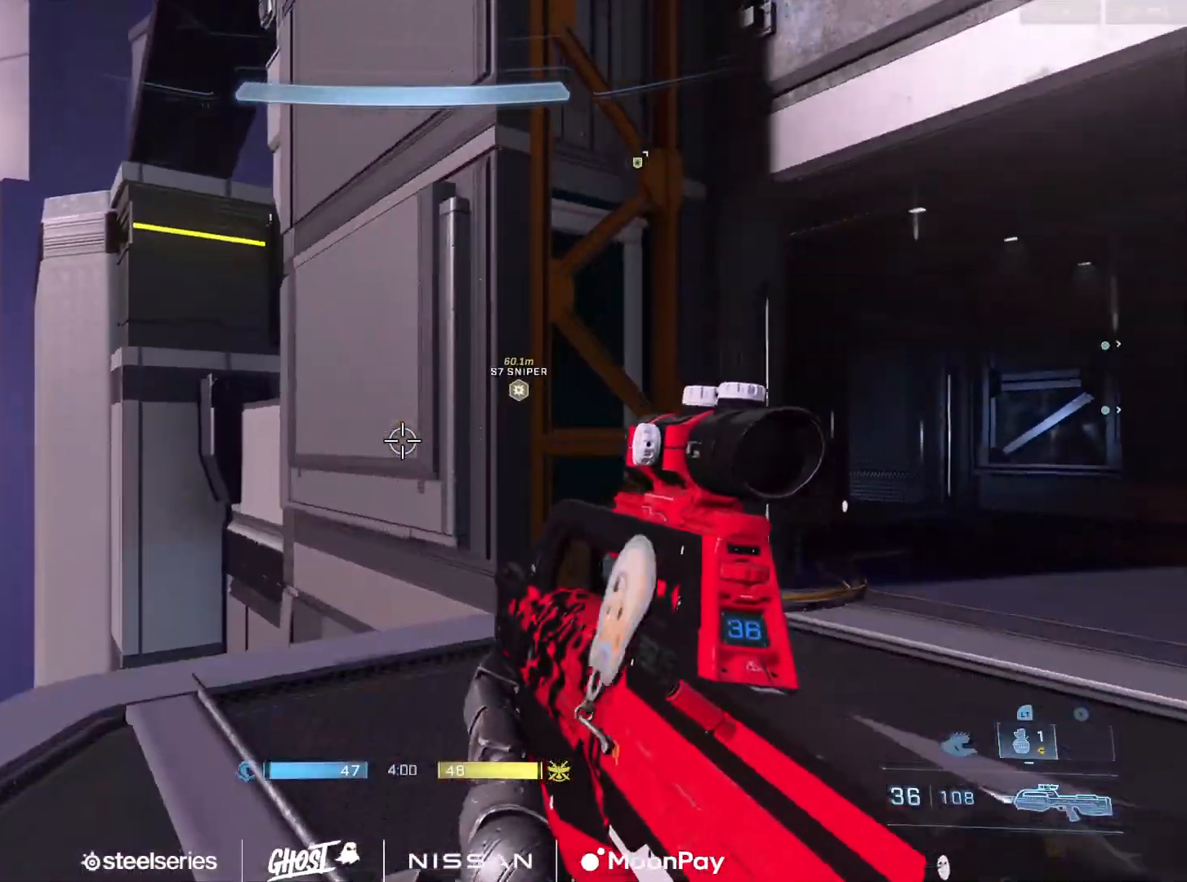
{"buttons": [], "left_stick": "up-right", "right_stick": "center", "events": [[33, "X", "down"], [50, "right_stick", "right"], [116, "X", "up"], [183, "X", "down"], [267, "X", "up"], [350, "X", "down"], [367, "left_stick", "up-right"], [383, "right_stick", "center"], [433, "X", "up"]]}
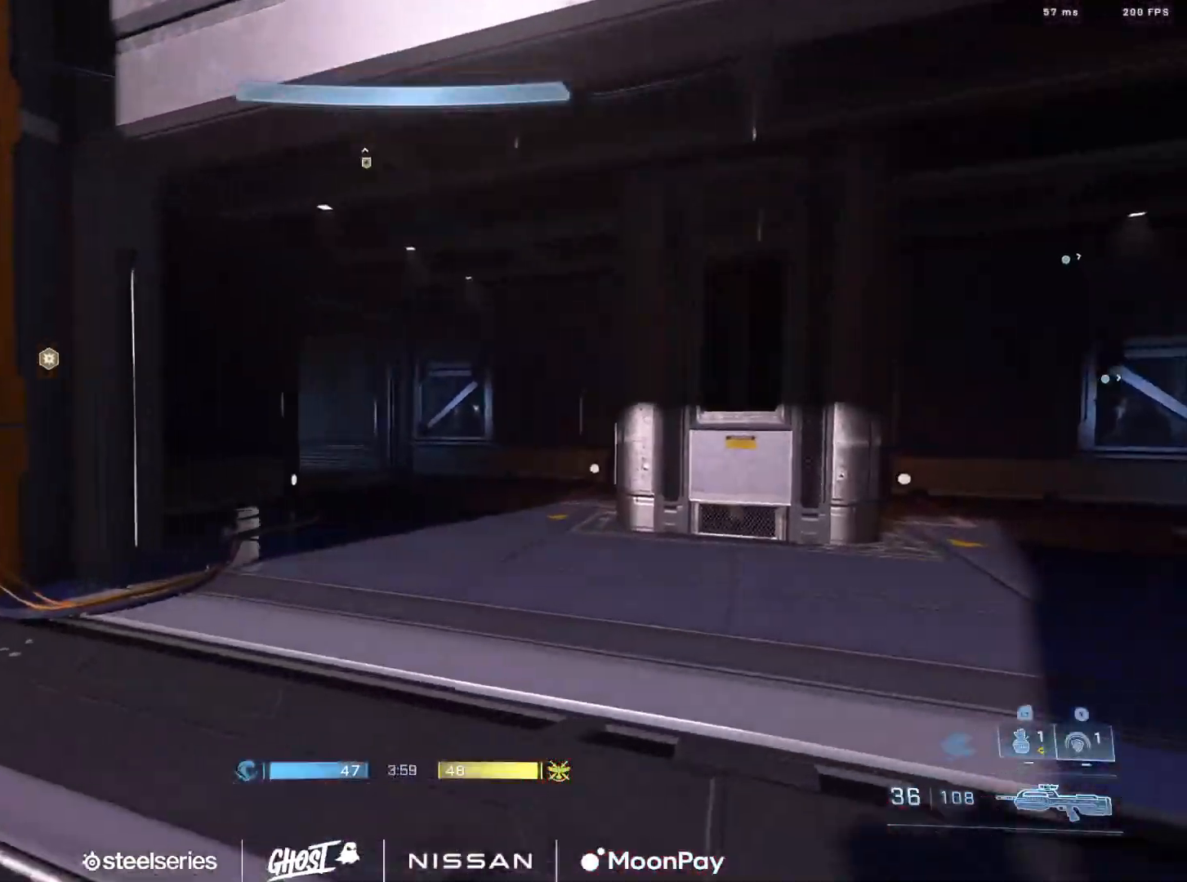
{"buttons": [], "left_stick": "up-right", "right_stick": "left", "events": [[100, "right_stick", "down-right"], [300, "right_stick", "center"], [467, "right_stick", "left"]]}
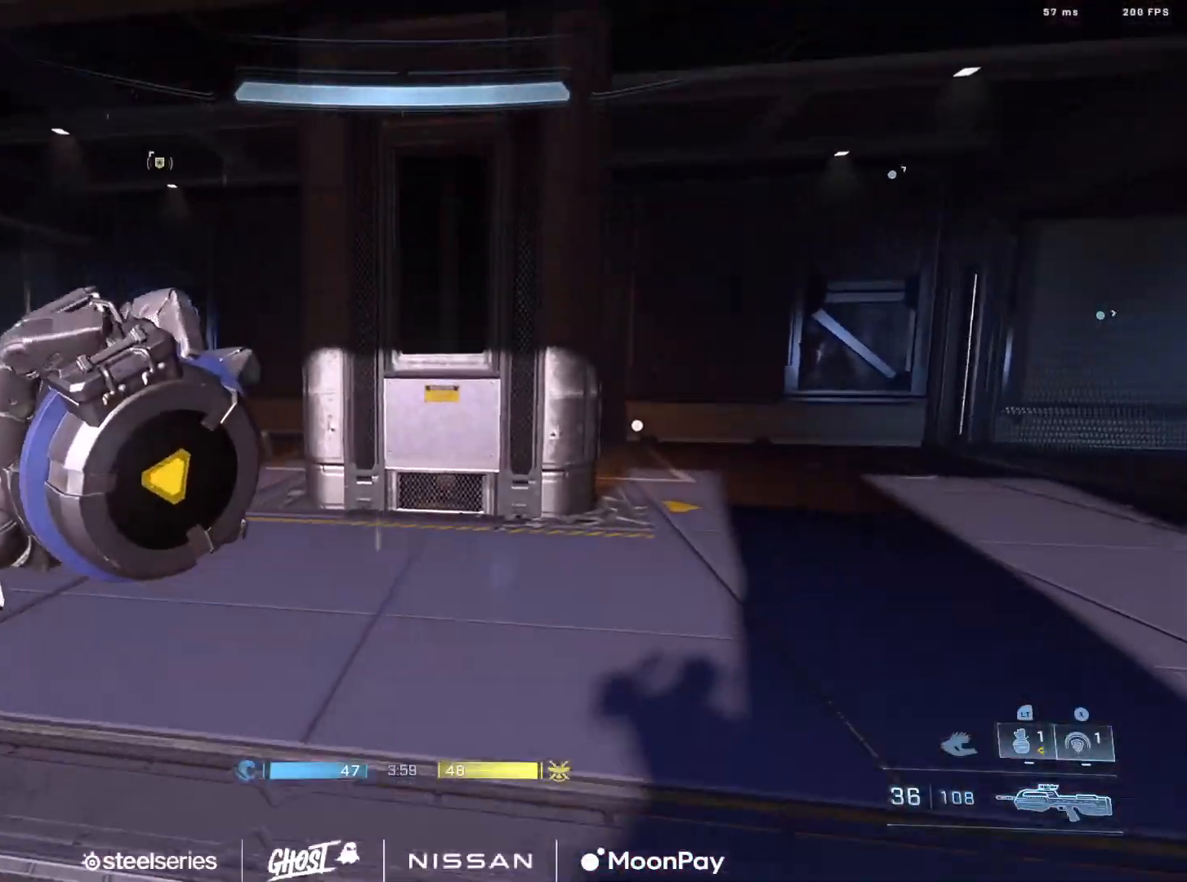
{"buttons": [], "left_stick": "right", "right_stick": "right", "events": [[50, "left_stick", "right"], [283, "right_stick", "center"], [400, "right_stick", "right"]]}
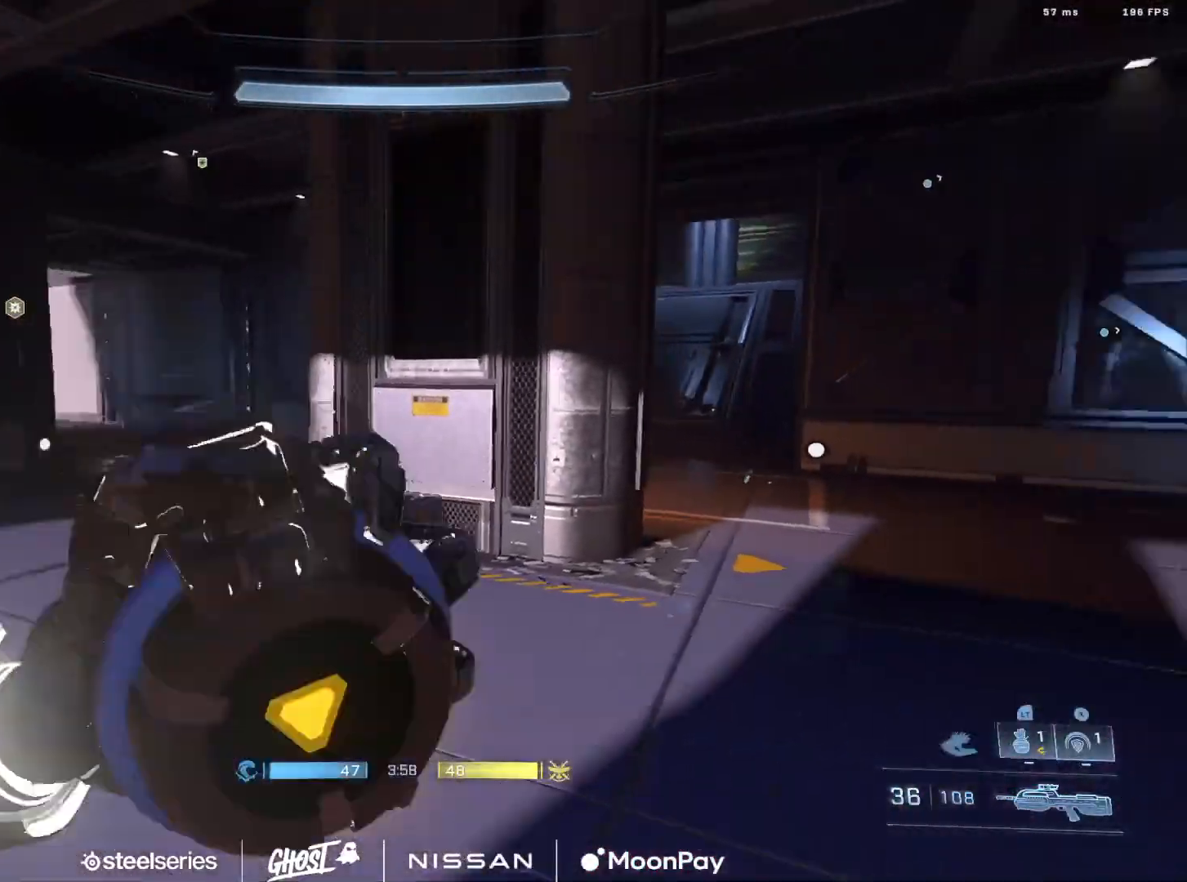
{"buttons": [], "left_stick": "right", "right_stick": "left", "events": [[134, "right_stick", "up"], [150, "left_stick", "up-right"], [200, "right_stick", "center"], [284, "right_stick", "left"], [484, "left_stick", "right"]]}
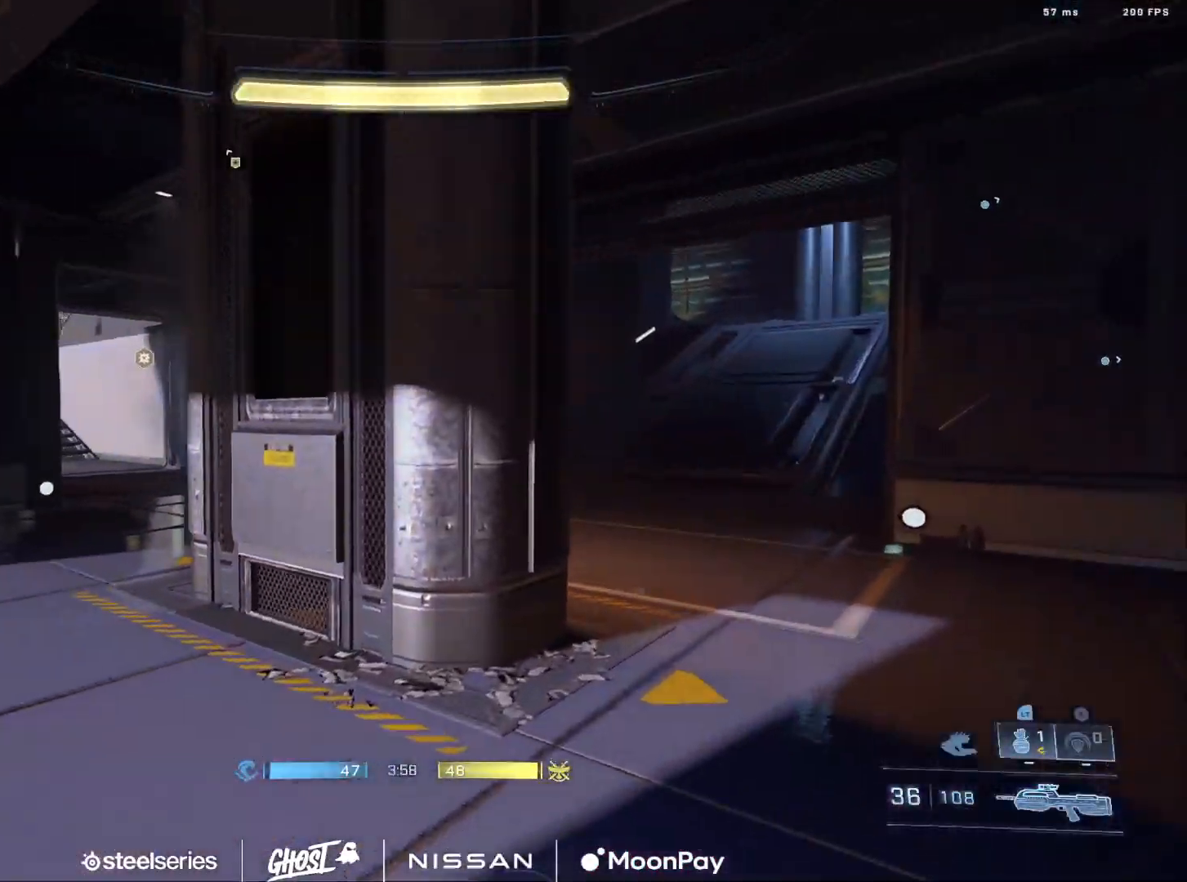
{"buttons": [], "left_stick": "up-right", "right_stick": "right", "events": [[16, "left_stick", "down-right"], [100, "left_stick", "down-left"], [217, "left_stick", "left"], [383, "right_stick", "center"], [450, "left_stick", "up-right"], [450, "right_stick", "right"]]}
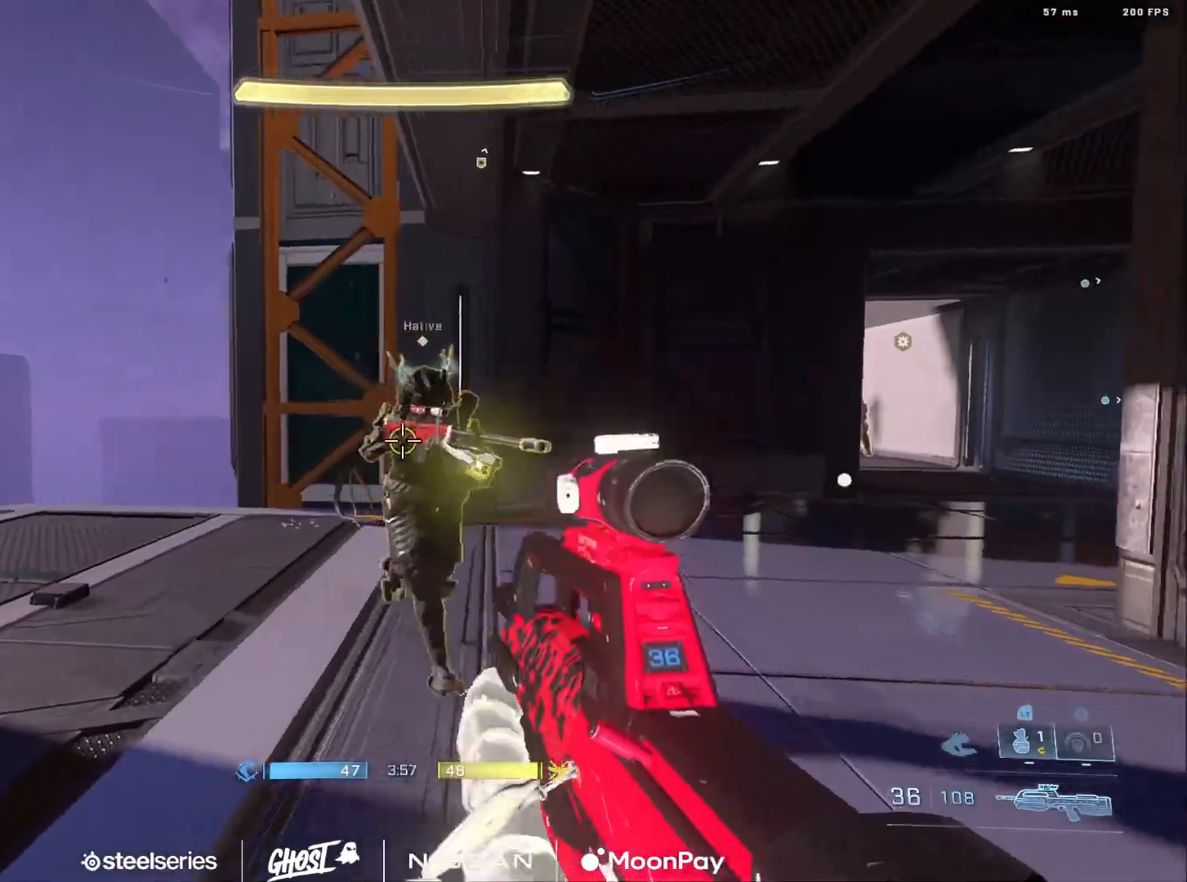
{"buttons": ["R1"], "left_stick": "right", "right_stick": "left", "events": [[17, "R2", "down"], [200, "R2", "up"], [200, "left_stick", "up-left"], [200, "right_stick", "left"], [217, "R1", "down"], [250, "left_stick", "up-right"], [317, "left_stick", "right"], [351, "R1", "up"], [417, "R1", "down"]]}
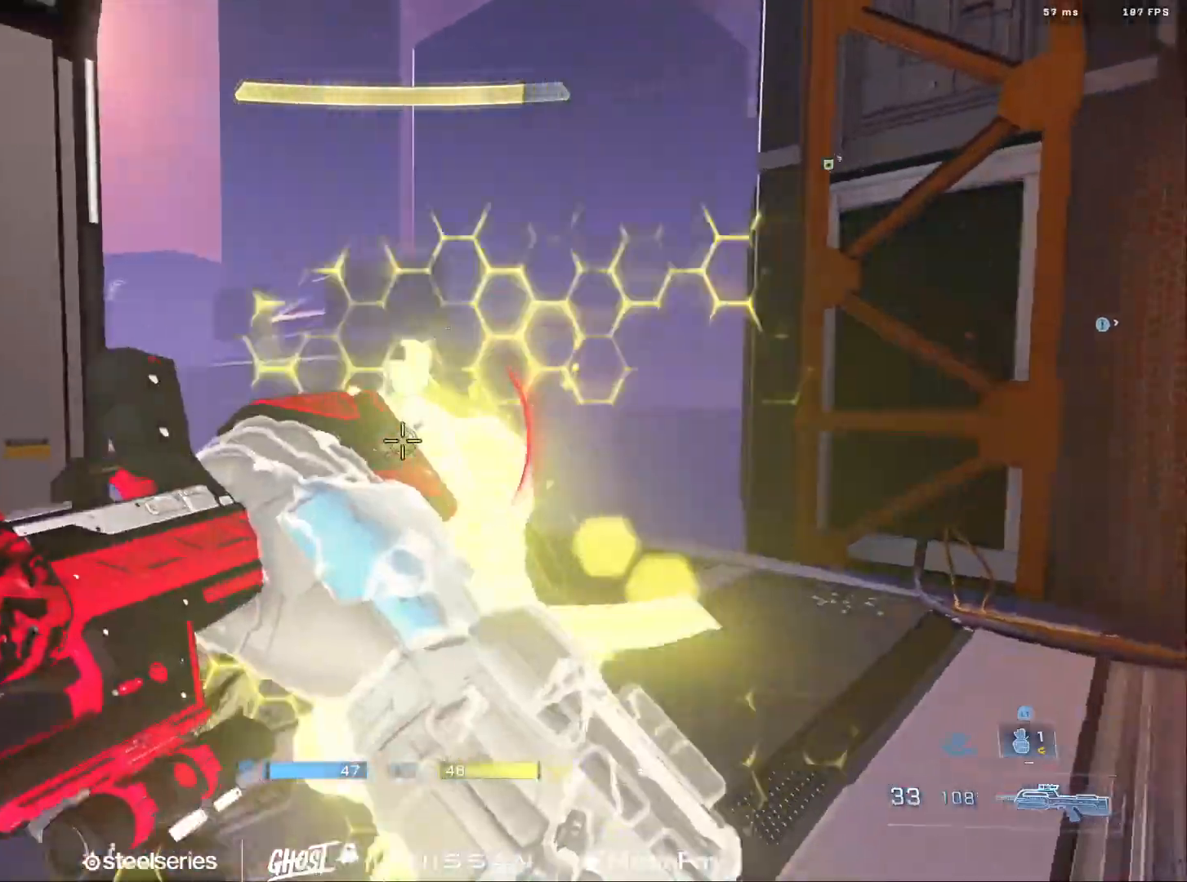
{"buttons": [], "left_stick": "down", "right_stick": "up-right", "events": [[16, "R1", "up"], [33, "left_stick", "down-right"], [50, "right_stick", "center"], [133, "R2", "down"], [133, "right_stick", "left"], [217, "right_stick", "up-left"], [250, "R2", "up"], [317, "left_stick", "down"], [317, "right_stick", "up"], [450, "right_stick", "up-right"]]}
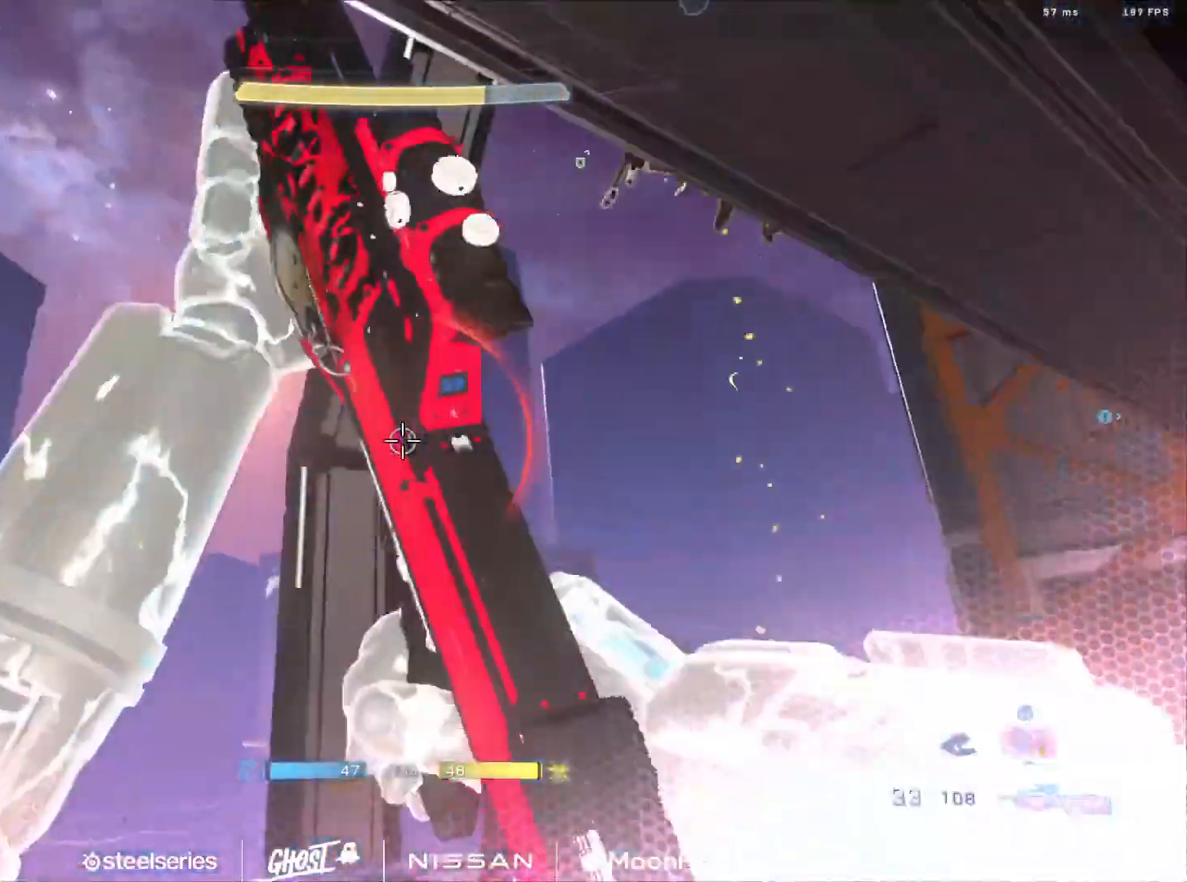
{"buttons": [], "left_stick": "up-left", "right_stick": "down", "events": [[17, "left_stick", "down-right"], [217, "left_stick", "left"], [284, "right_stick", "left"], [317, "left_stick", "up-left"], [367, "right_stick", "down"]]}
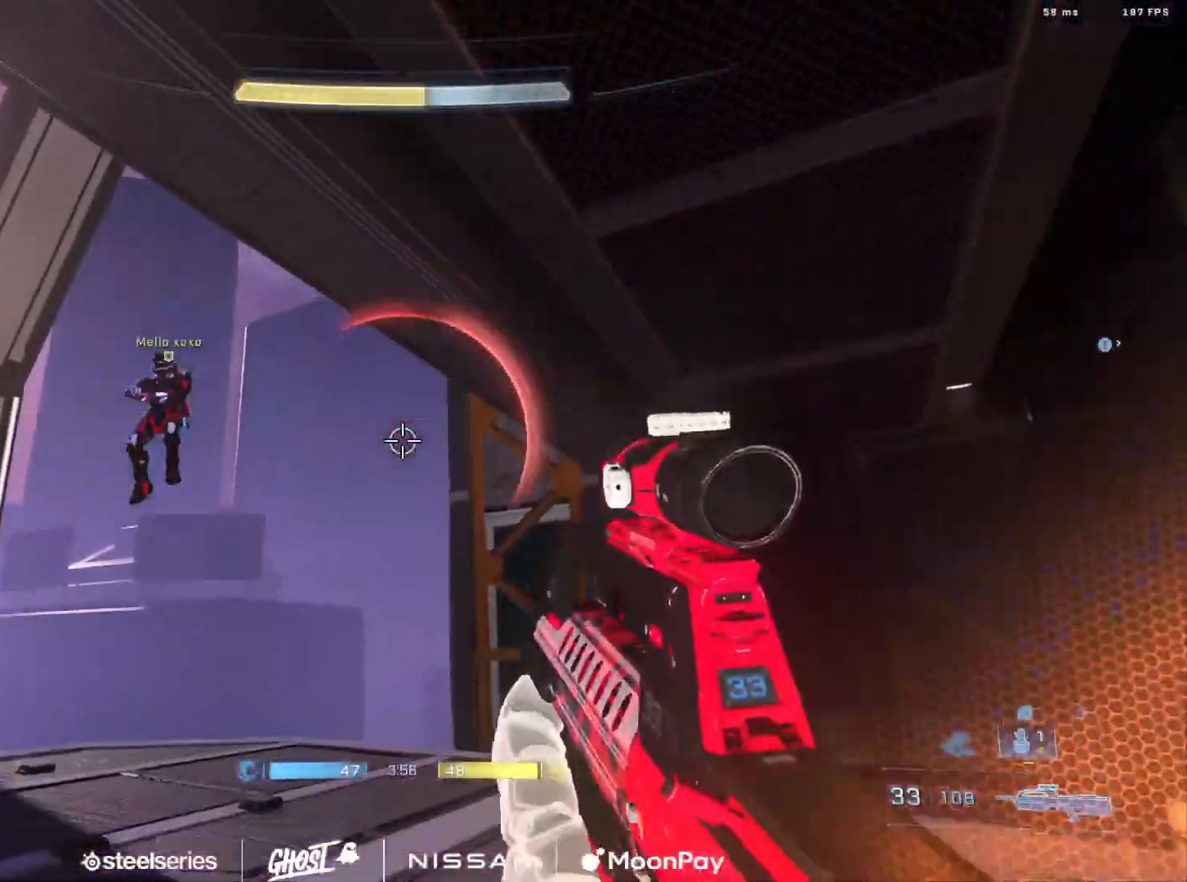
{"buttons": [], "left_stick": "right", "right_stick": "right", "events": [[16, "A", "down"], [66, "right_stick", "down-right"], [83, "A", "up"], [167, "A", "down"], [267, "A", "up"], [367, "left_stick", "up"], [484, "left_stick", "right"], [484, "right_stick", "right"]]}
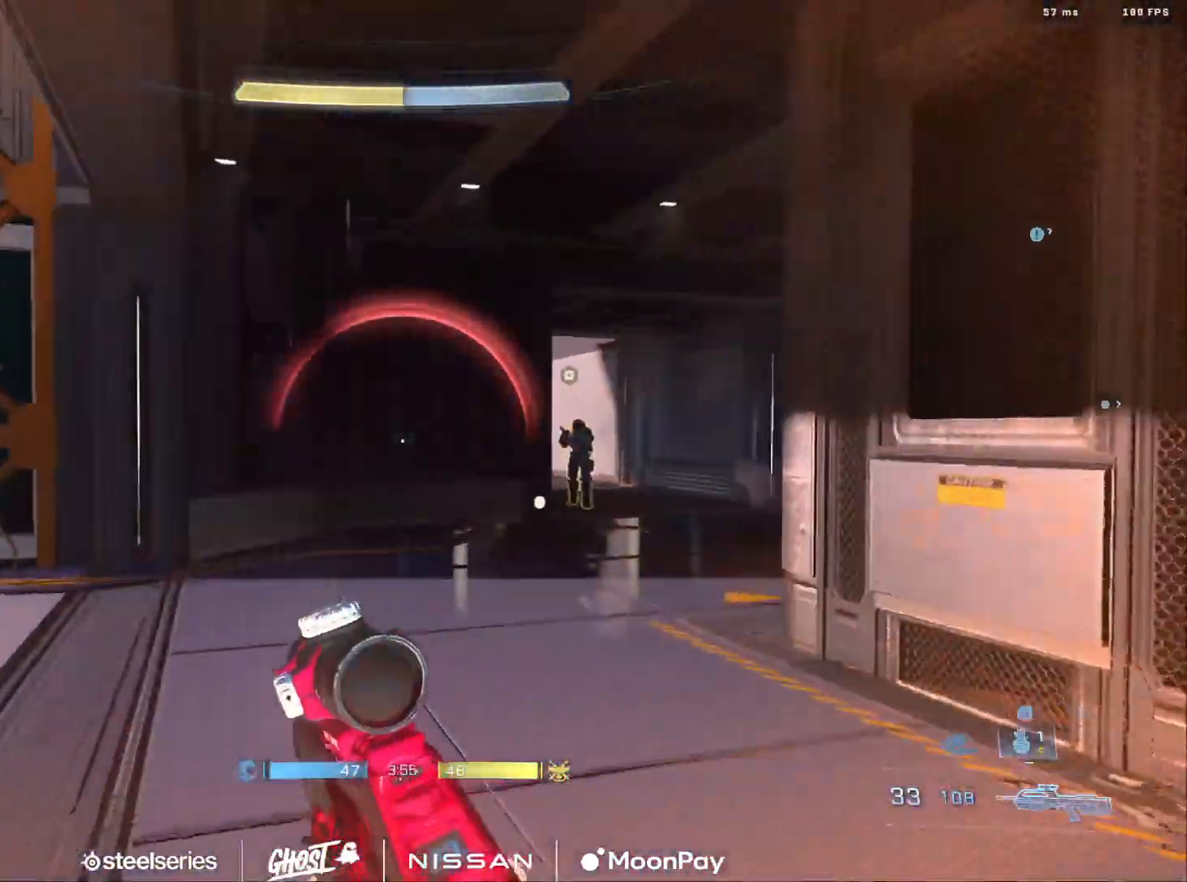
{"buttons": ["R2"], "left_stick": "up", "right_stick": "down", "events": [[134, "R2", "down"], [184, "right_stick", "left"], [217, "left_stick", "up-right"], [334, "R2", "up"], [417, "left_stick", "up"], [417, "right_stick", "down"], [451, "R2", "down"]]}
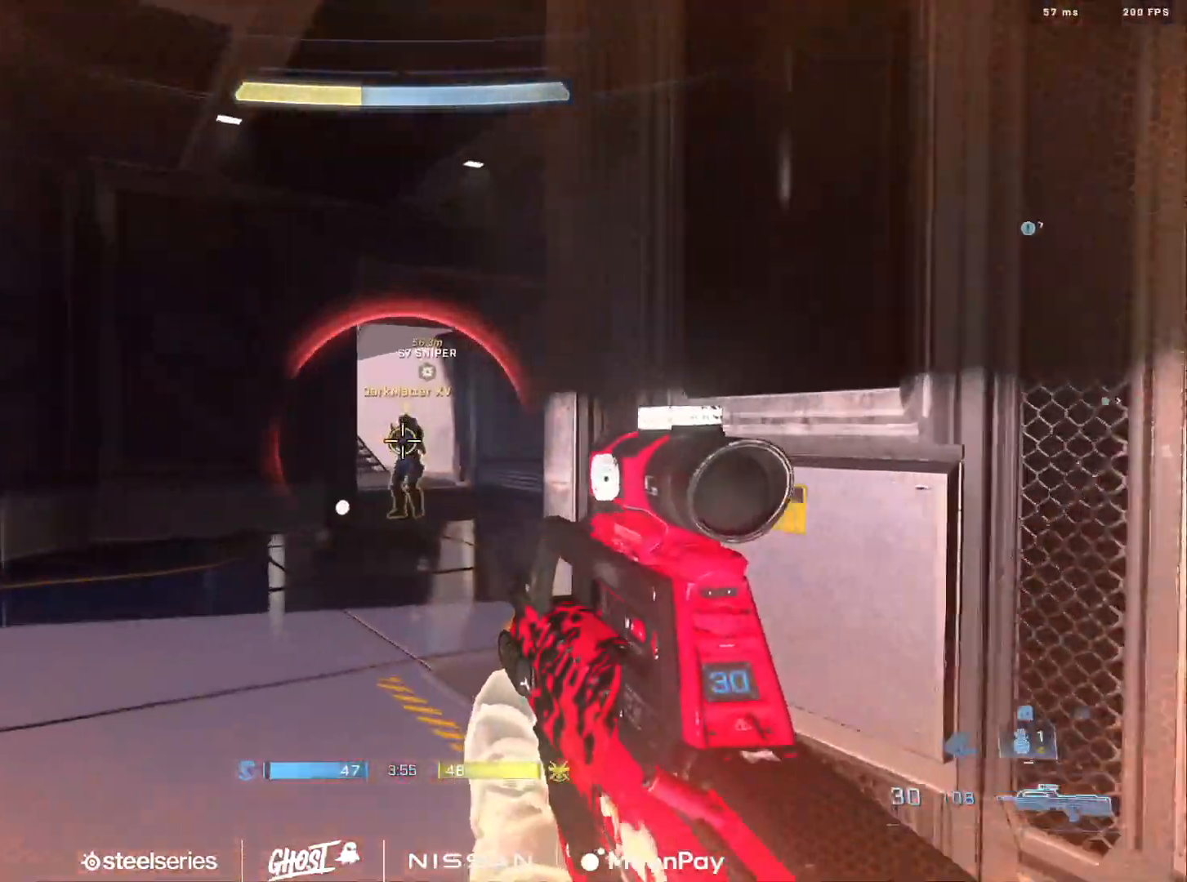
{"buttons": ["R2"], "left_stick": "up", "right_stick": "center", "events": [[167, "right_stick", "center"], [217, "right_stick", "left"], [233, "R2", "up"], [333, "right_stick", "center"], [367, "R2", "down"]]}
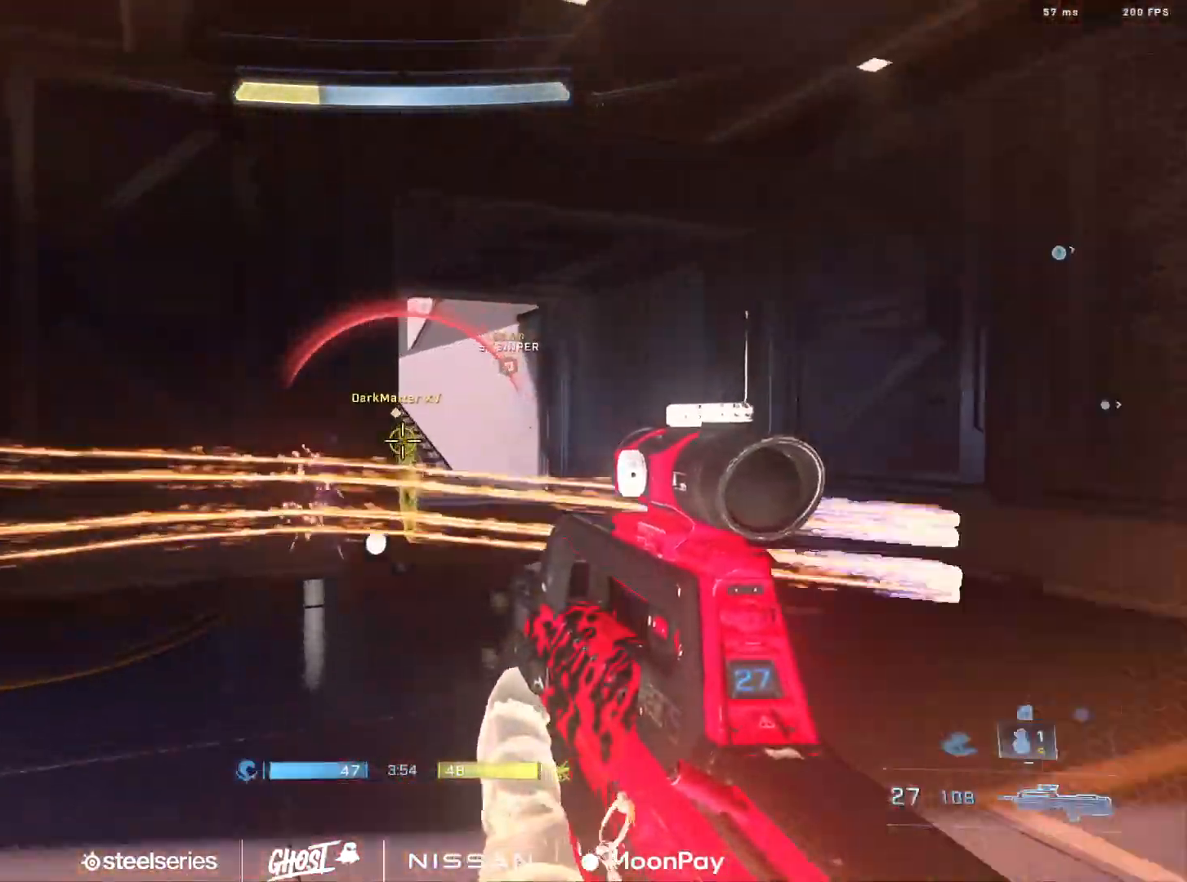
{"buttons": ["R2"], "left_stick": "up-right", "right_stick": "center", "events": [[117, "left_stick", "up-right"], [134, "right_stick", "left"], [217, "R2", "up"], [434, "R2", "down"], [467, "right_stick", "center"]]}
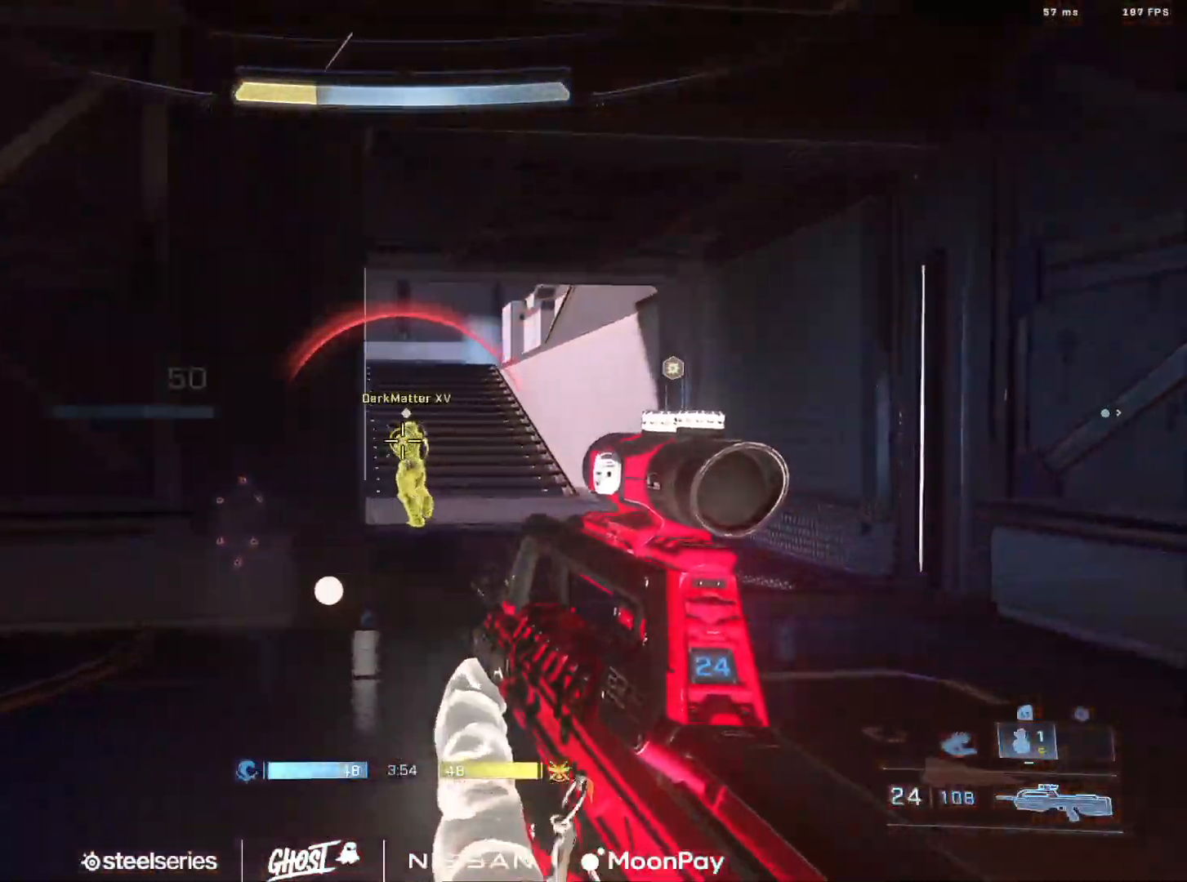
{"buttons": ["R2"], "left_stick": "up-right", "right_stick": "left", "events": [[33, "right_stick", "left"], [183, "R2", "up"], [183, "right_stick", "up-right"], [283, "R2", "down"], [300, "right_stick", "center"], [400, "right_stick", "left"]]}
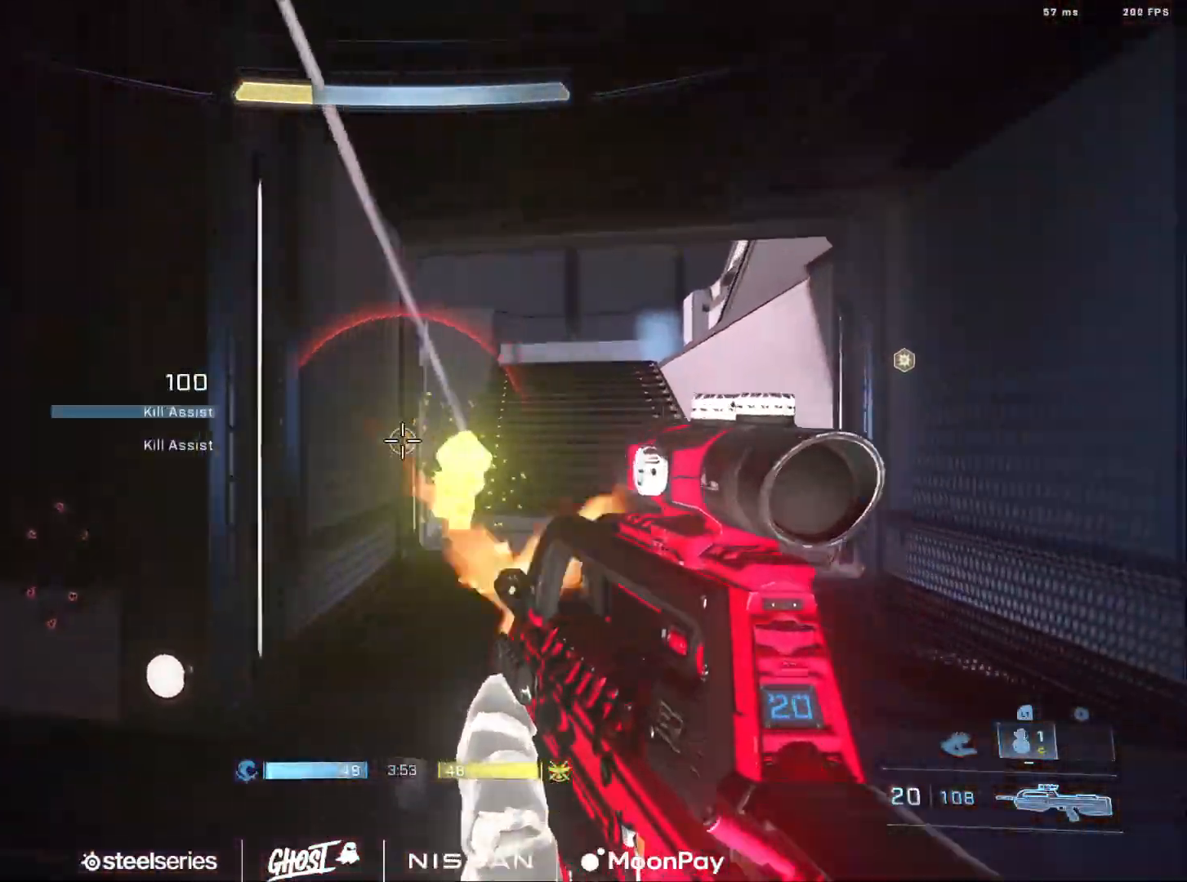
{"buttons": [], "left_stick": "down-right", "right_stick": "right", "events": [[17, "right_stick", "center"], [67, "right_stick", "right"], [100, "R2", "up"], [167, "A", "down"], [217, "left_stick", "up-left"], [250, "A", "up"], [284, "left_stick", "down-left"], [351, "Y", "down"], [401, "left_stick", "down-right"], [417, "Y", "up"]]}
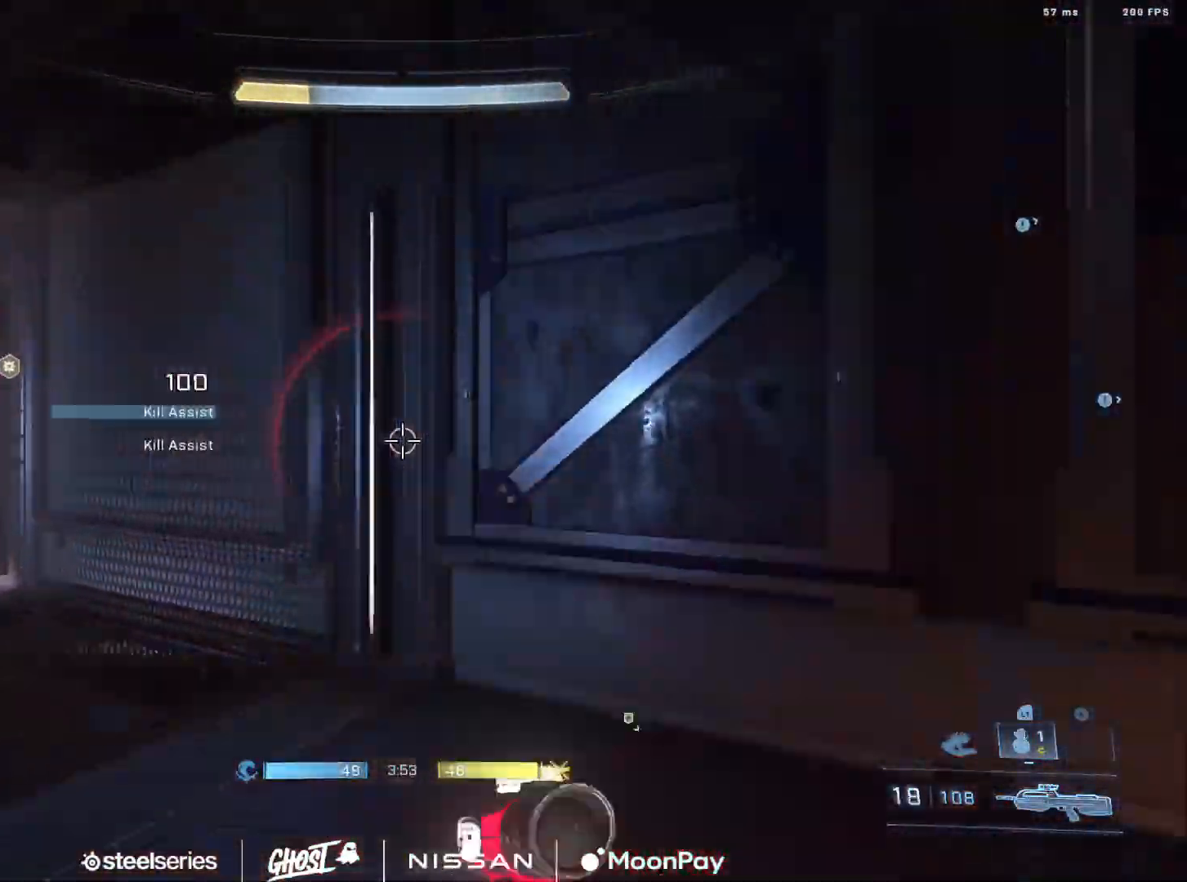
{"buttons": [], "left_stick": "up-right", "right_stick": "left", "events": [[133, "left_stick", "up-right"], [217, "A", "down"], [317, "A", "up"], [333, "right_stick", "center"], [400, "right_stick", "left"]]}